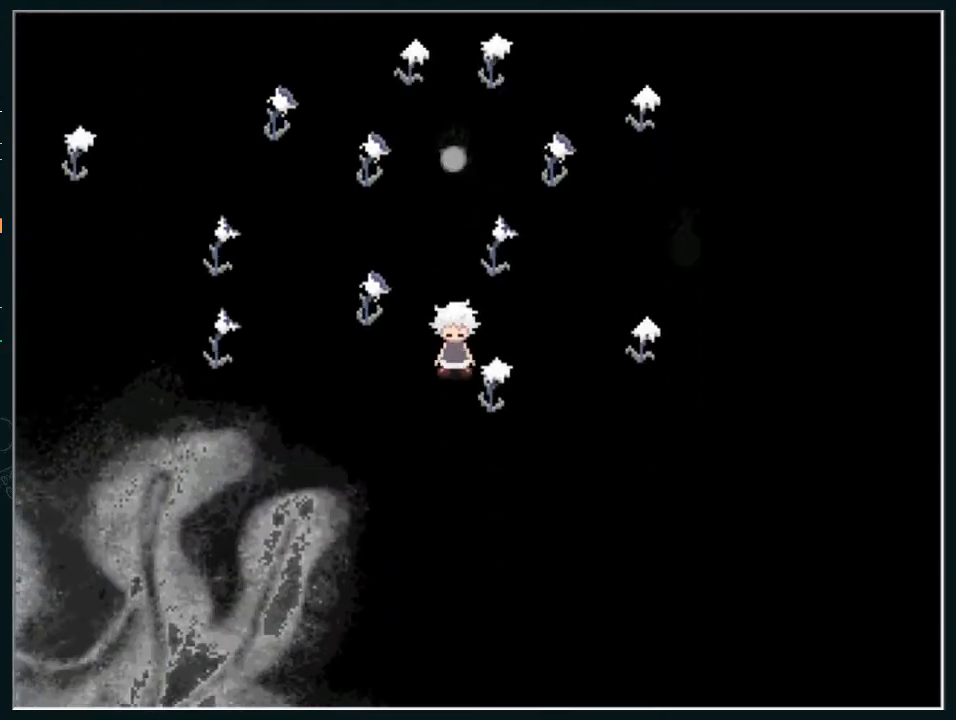
Gameplay with keyboard; each line is a JSON object with the keys held at the frame after it. "events" lists presses ("down") and releases ("up") of "z" between this image and that frame as [ms after this image, input, new state], when the widget could be followed in between. No other keys are recorded. Mouse input is not recorded.
{"keys": [], "events": []}
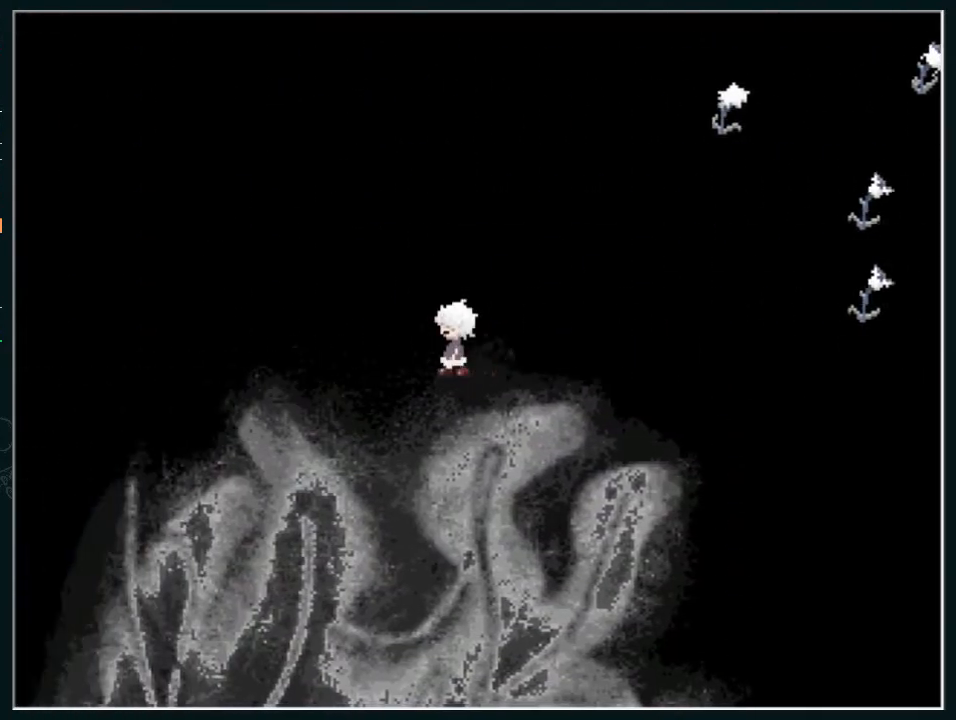
{"keys": [], "events": []}
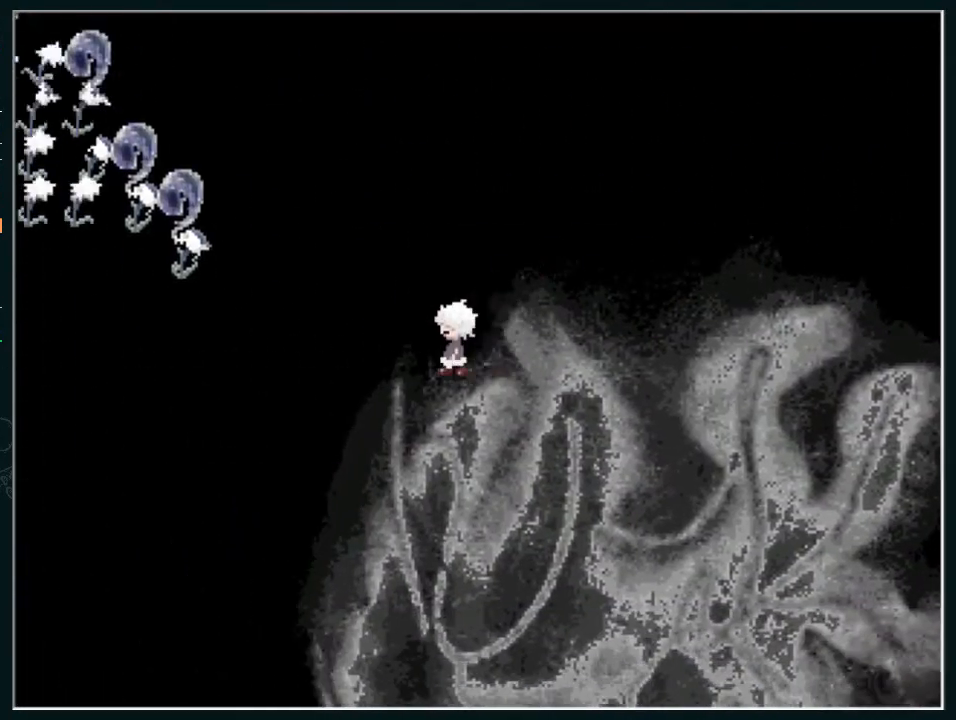
{"keys": [], "events": [[400, "z", "down"], [433, "z", "up"]]}
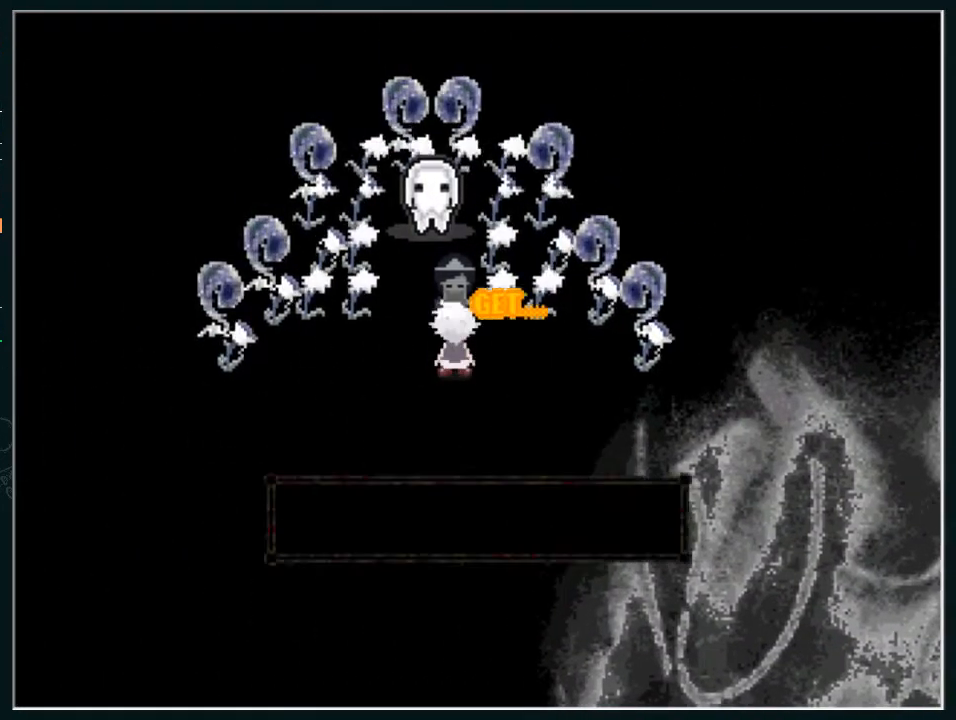
{"keys": ["z"], "events": [[33, "z", "down"], [100, "z", "up"], [133, "z", "down"], [233, "z", "up"], [333, "z", "down"], [400, "z", "up"], [467, "z", "down"]]}
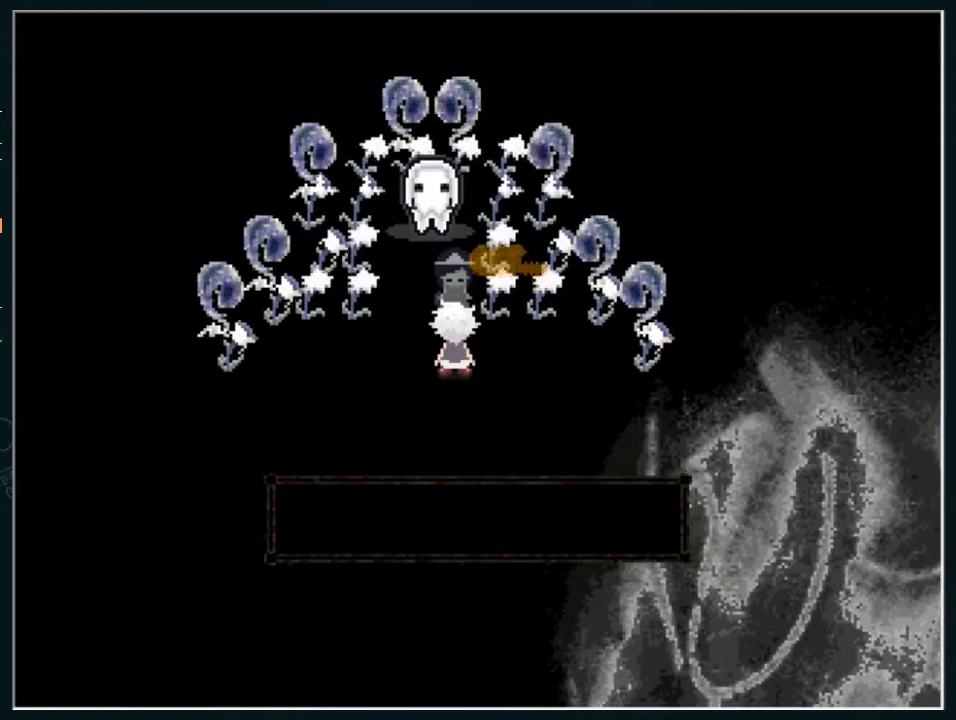
{"keys": [], "events": [[67, "z", "up"]]}
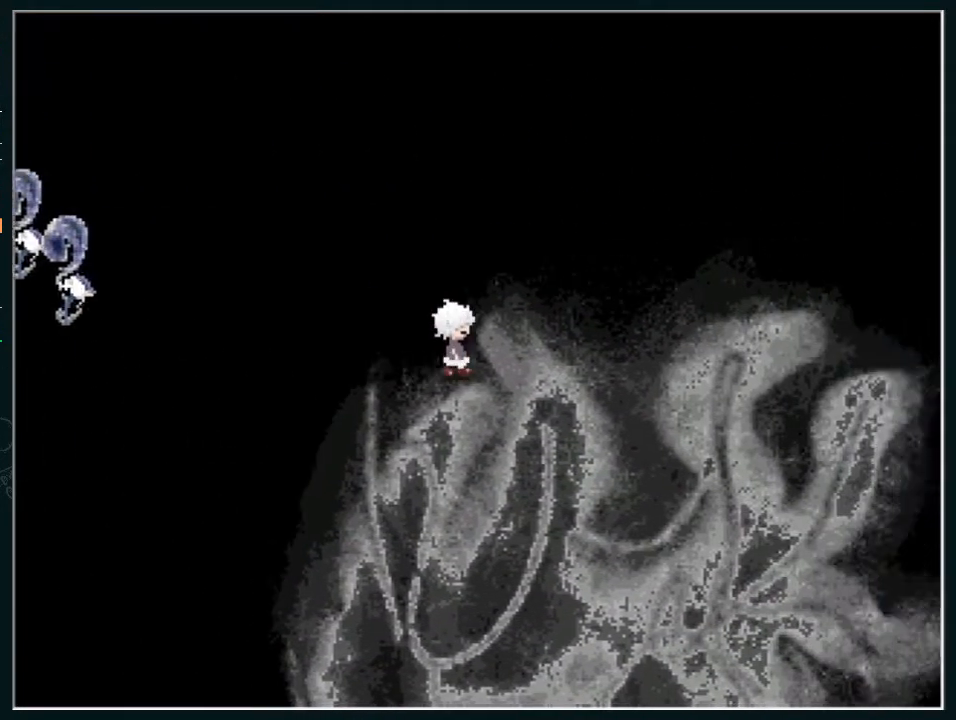
{"keys": [], "events": []}
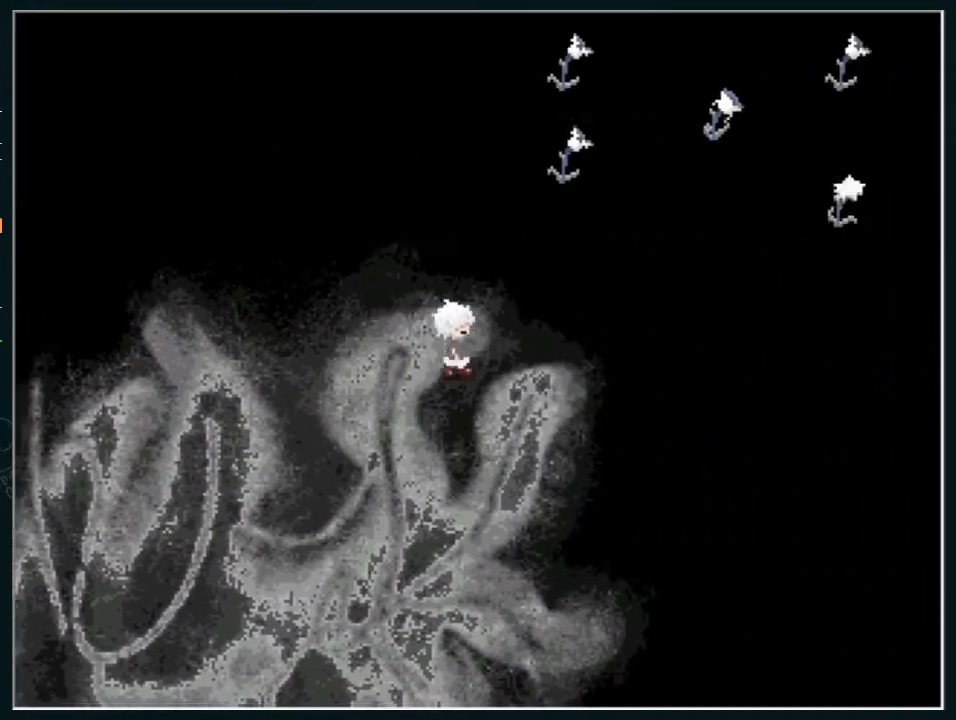
{"keys": [], "events": []}
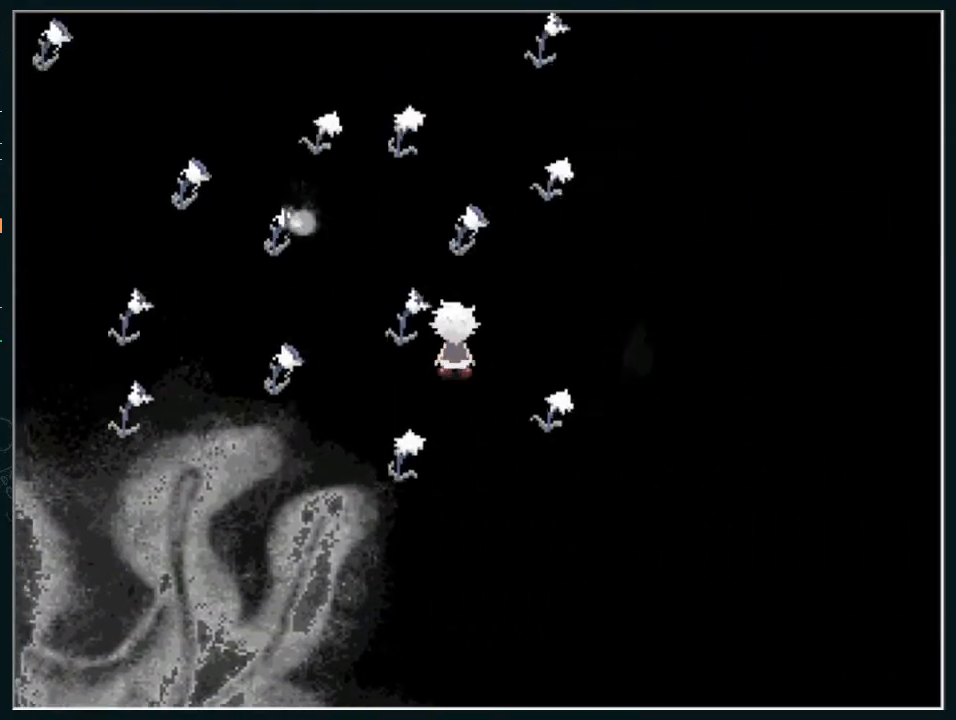
{"keys": [], "events": []}
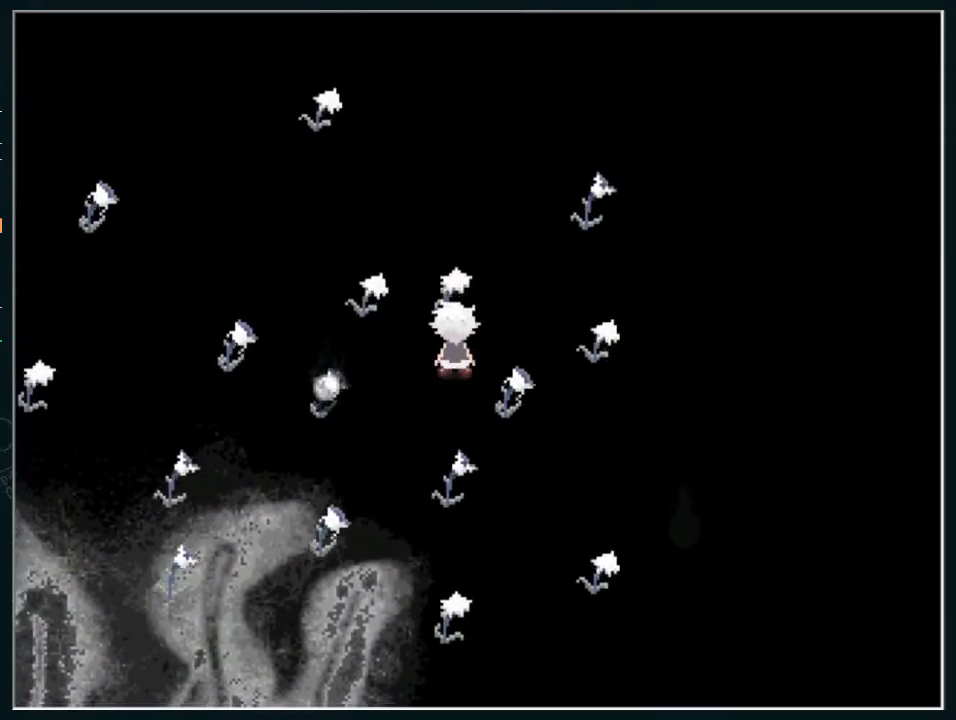
{"keys": [], "events": []}
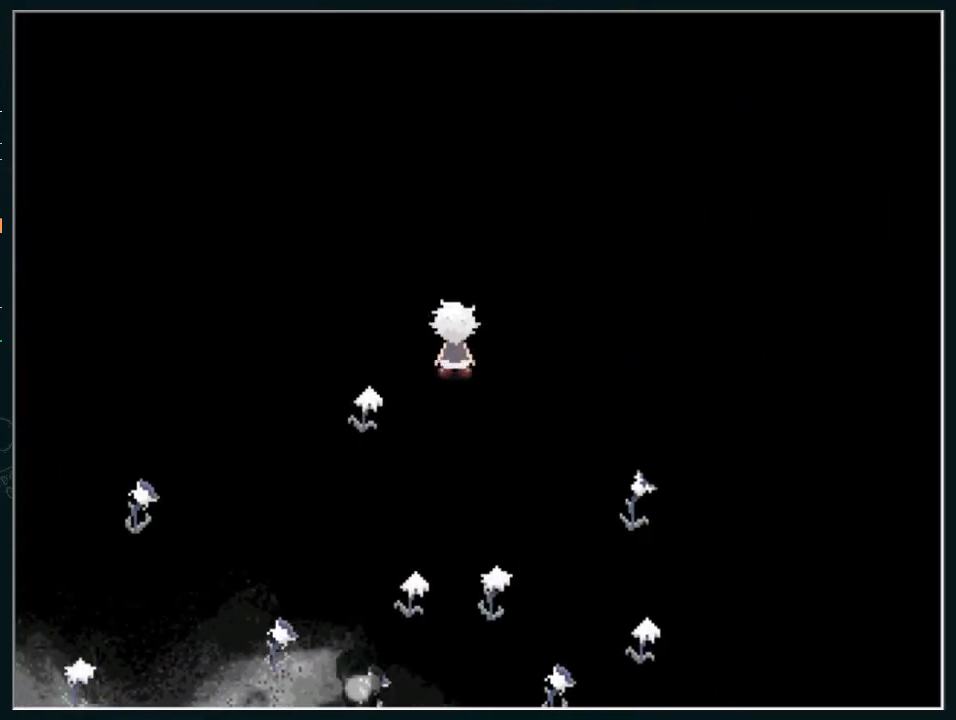
{"keys": ["z"], "events": [[500, "z", "down"]]}
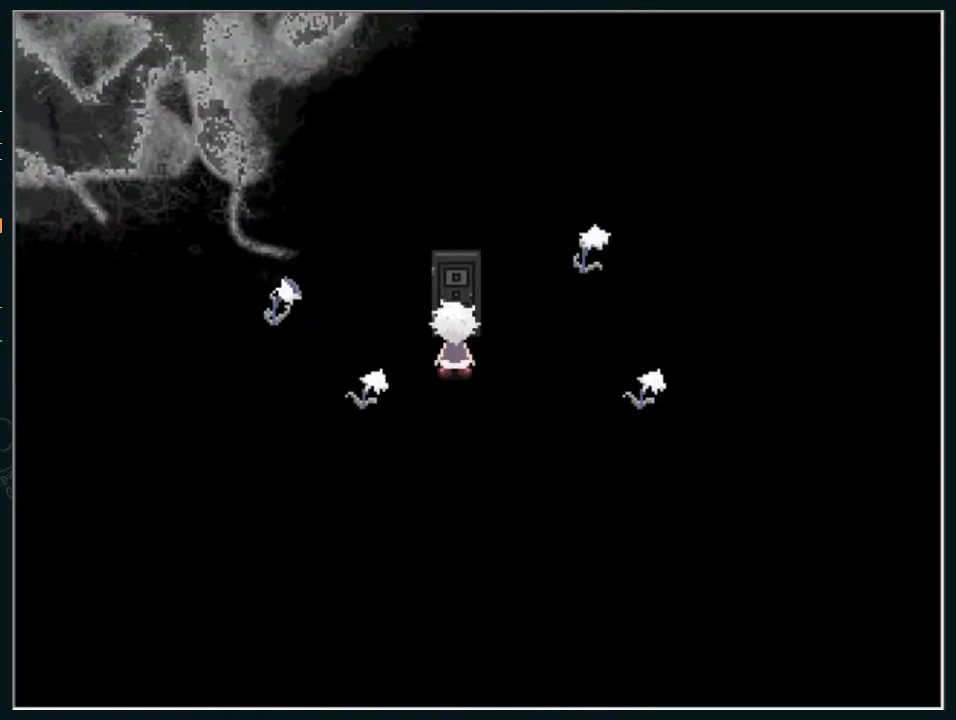
{"keys": [], "events": [[67, "z", "up"], [133, "z", "down"], [233, "z", "up"]]}
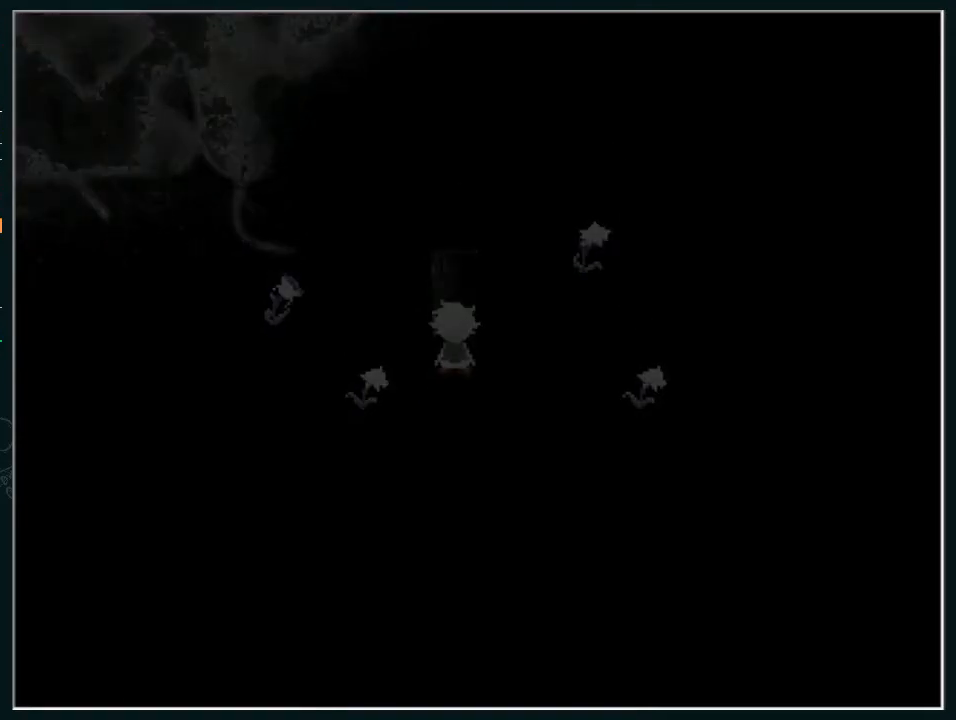
{"keys": [], "events": []}
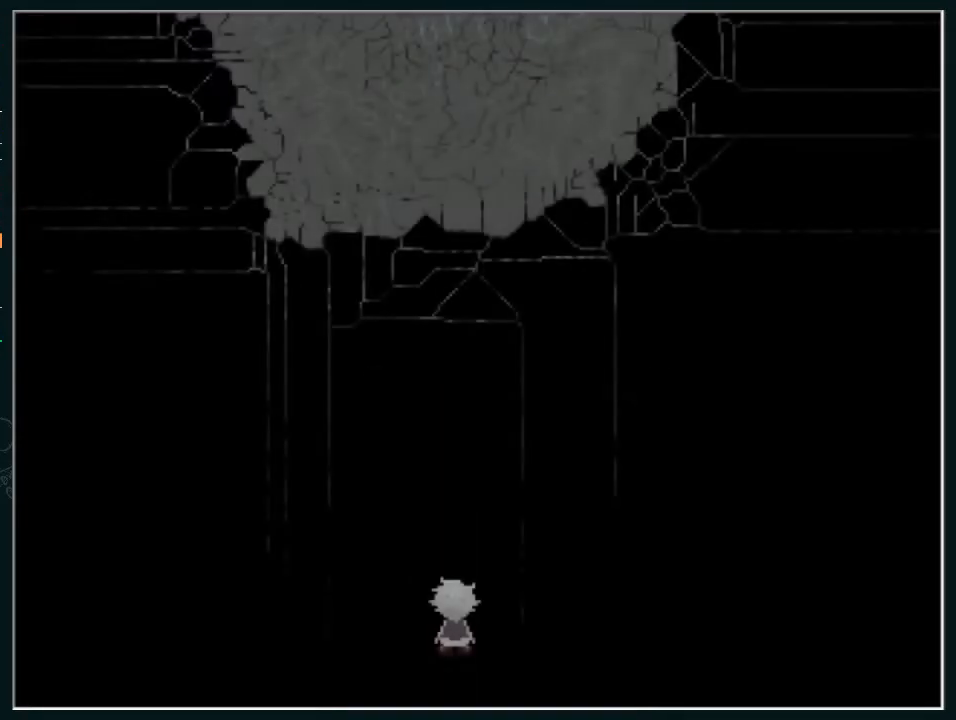
{"keys": [], "events": []}
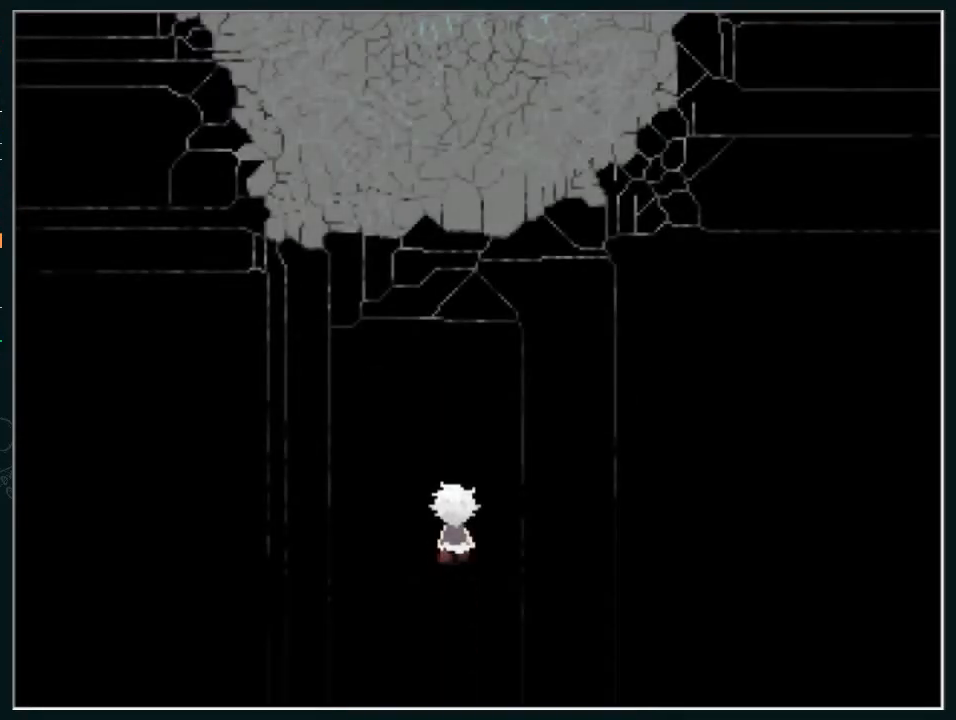
{"keys": [], "events": []}
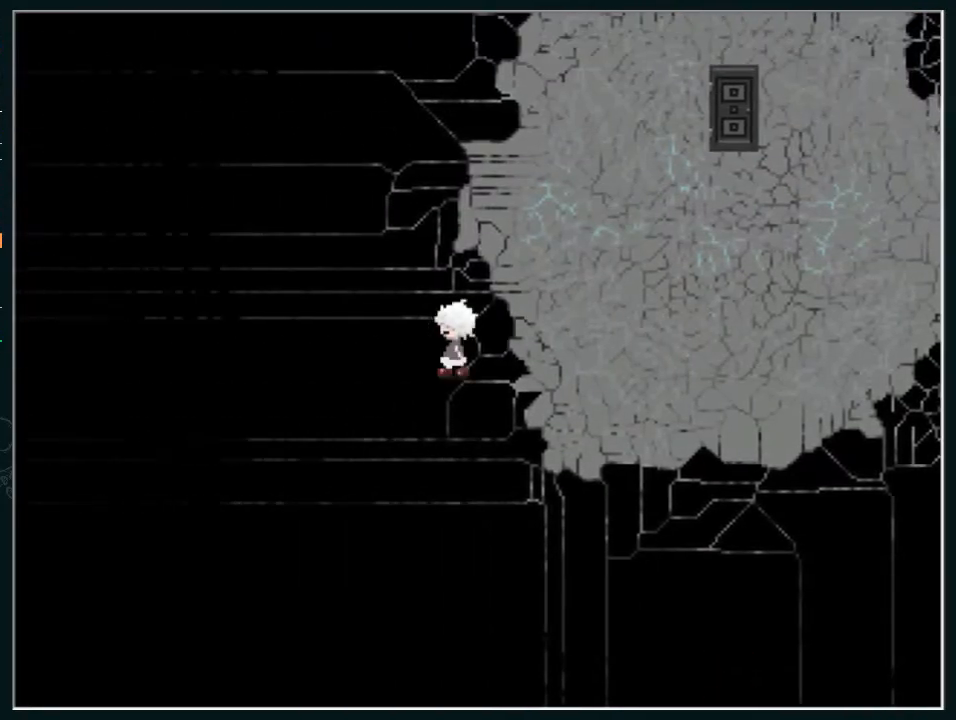
{"keys": [], "events": []}
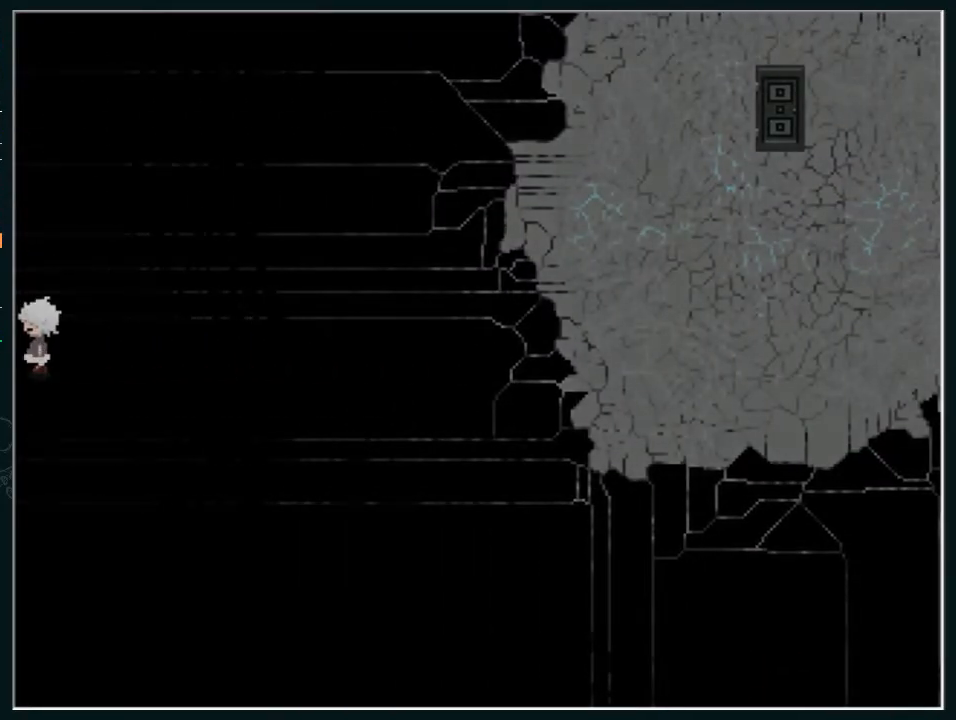
{"keys": [], "events": []}
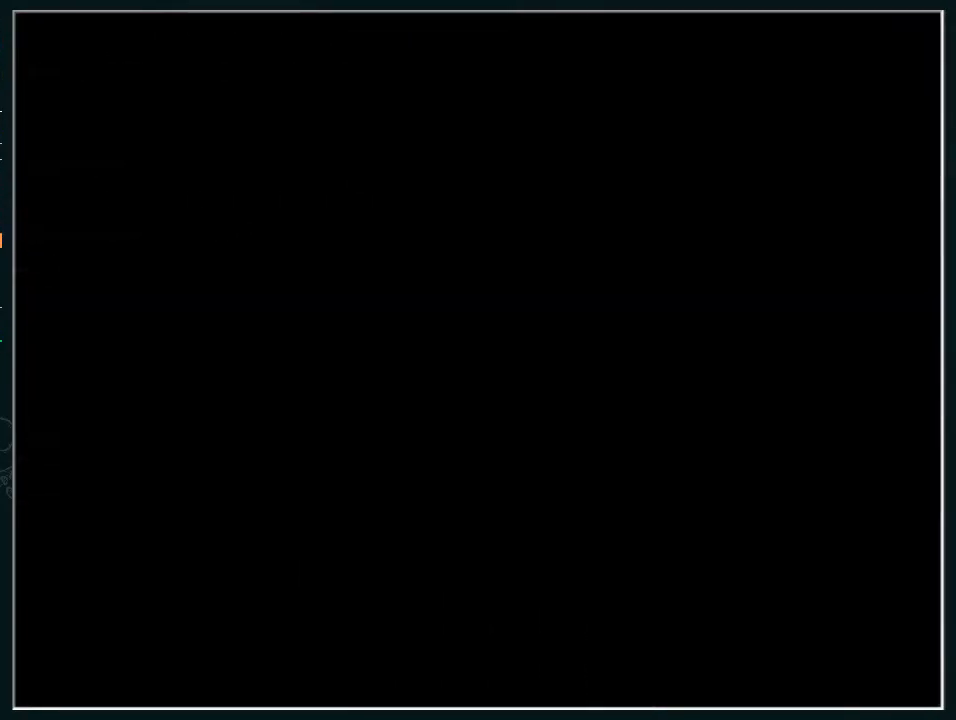
{"keys": [], "events": []}
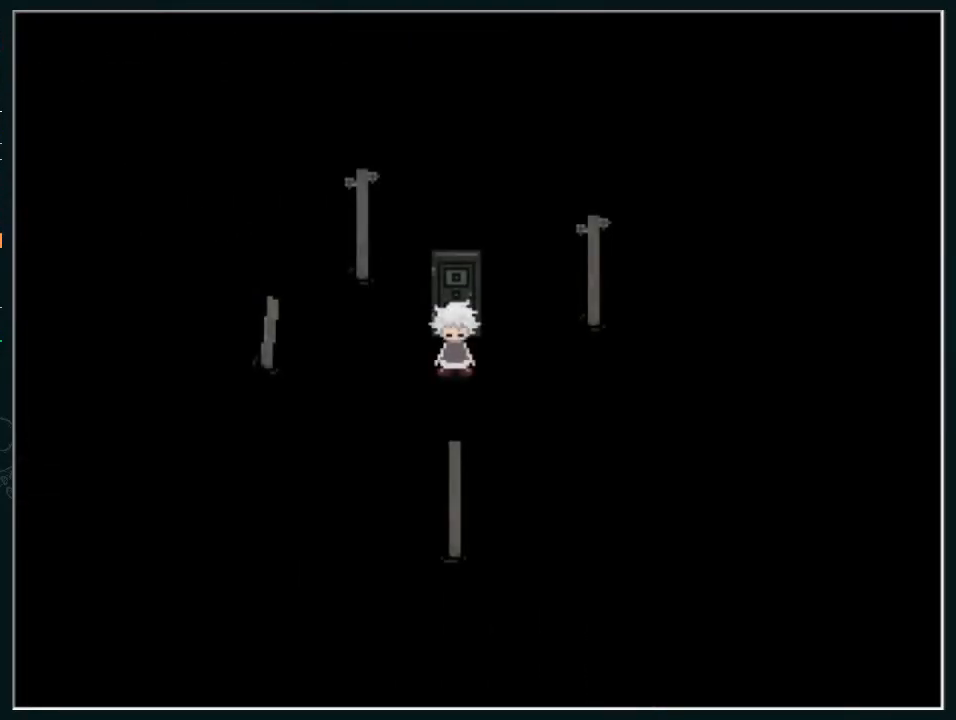
{"keys": [], "events": []}
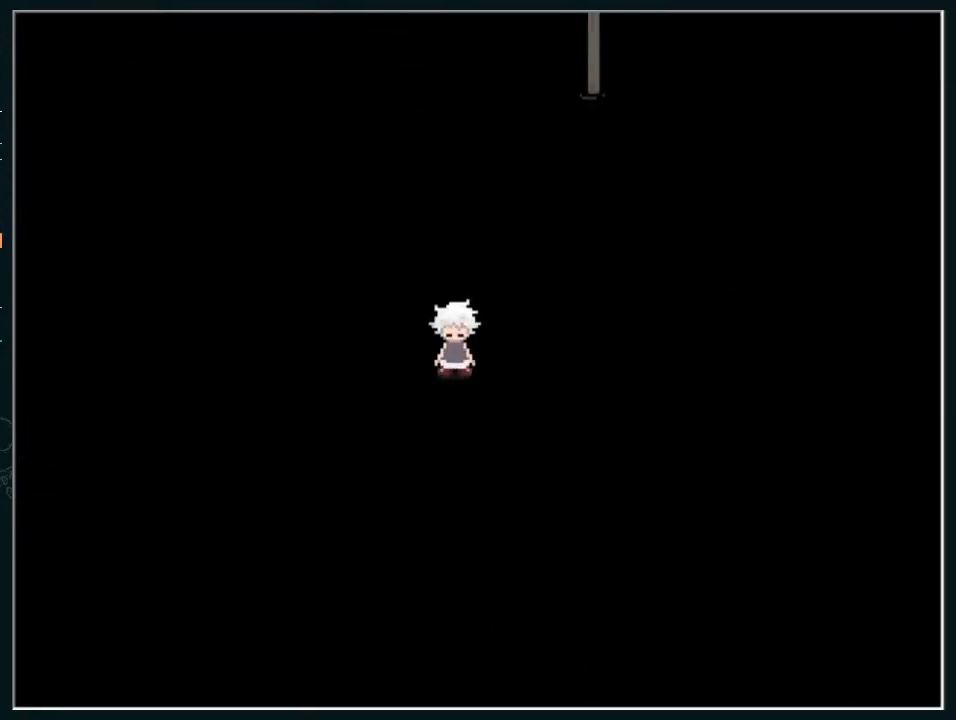
{"keys": [], "events": []}
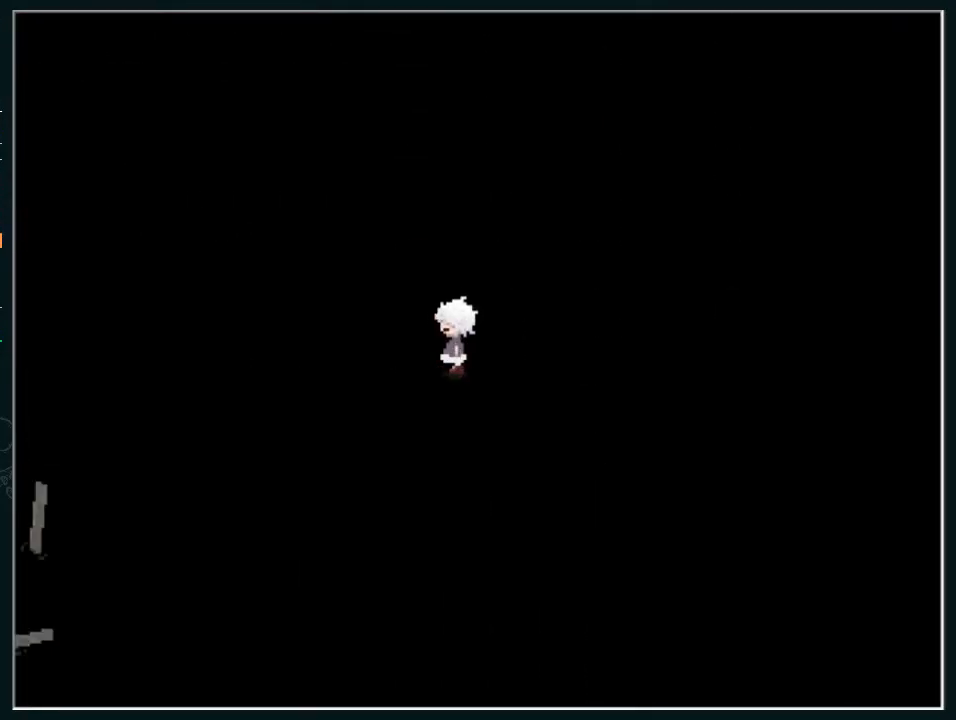
{"keys": [], "events": []}
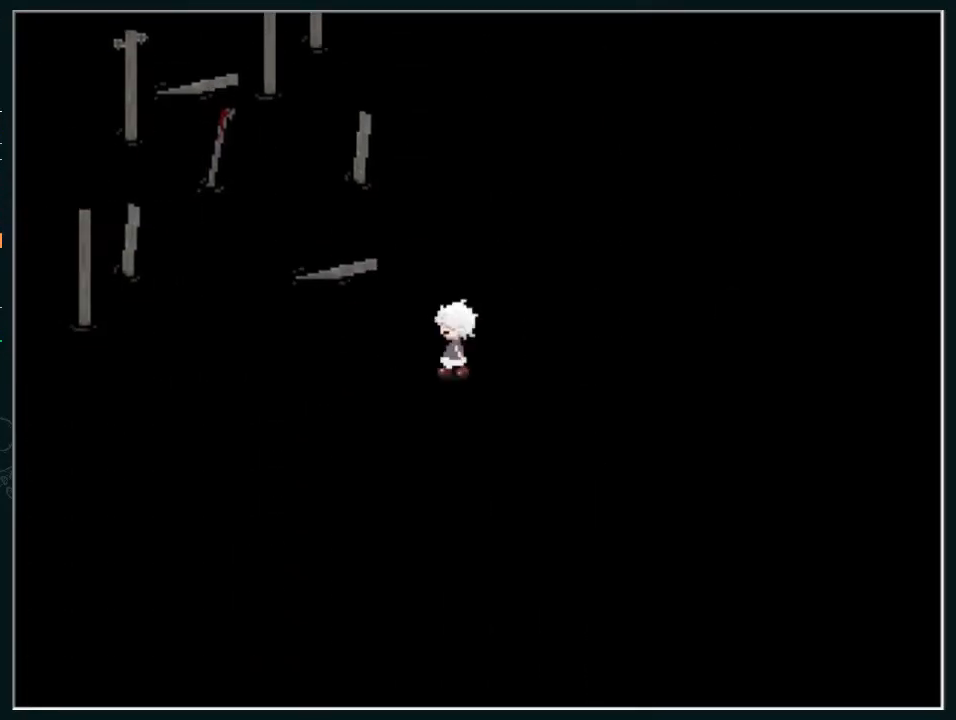
{"keys": [], "events": [[200, "z", "down"], [300, "z", "up"], [400, "z", "down"], [433, "z", "up"]]}
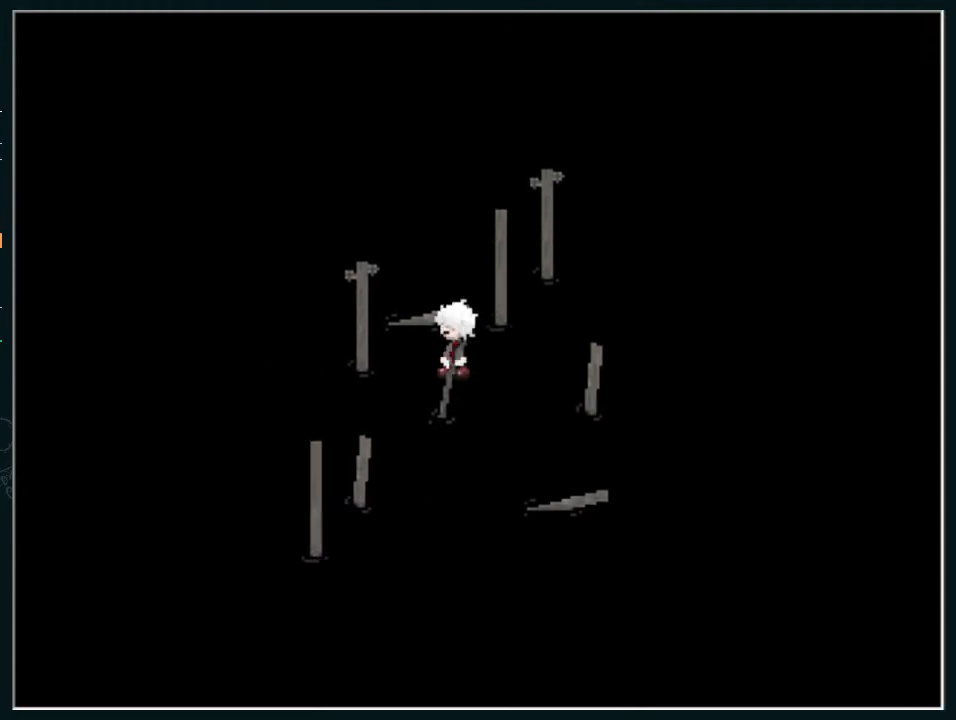
{"keys": [], "events": []}
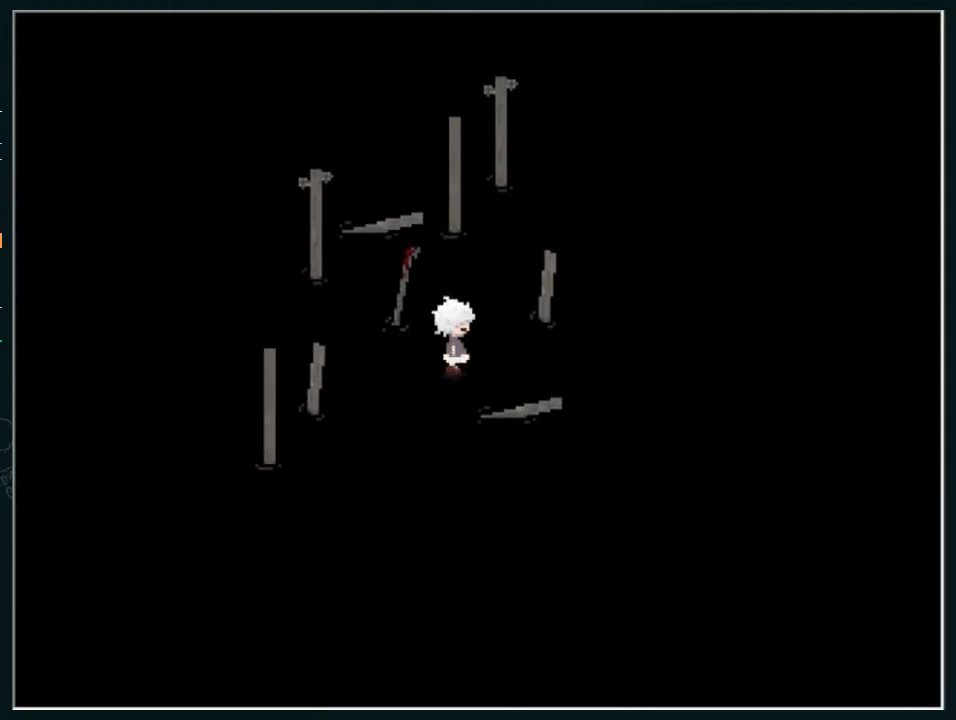
{"keys": [], "events": []}
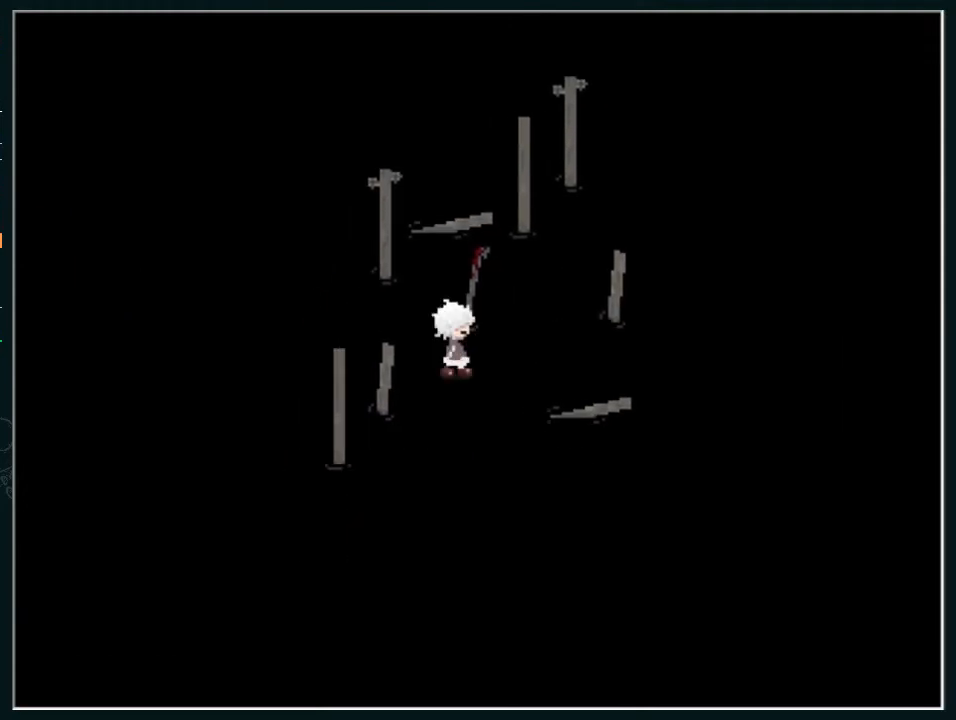
{"keys": [], "events": []}
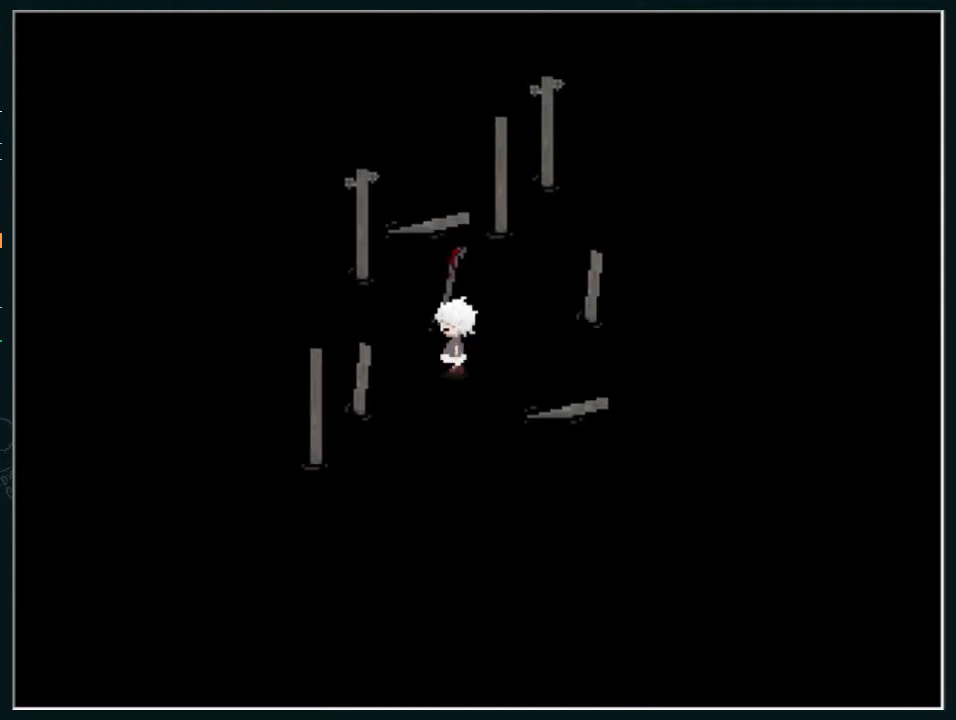
{"keys": ["z"], "events": [[167, "z", "down"], [267, "z", "up"], [367, "z", "down"], [467, "z", "up"], [500, "z", "down"]]}
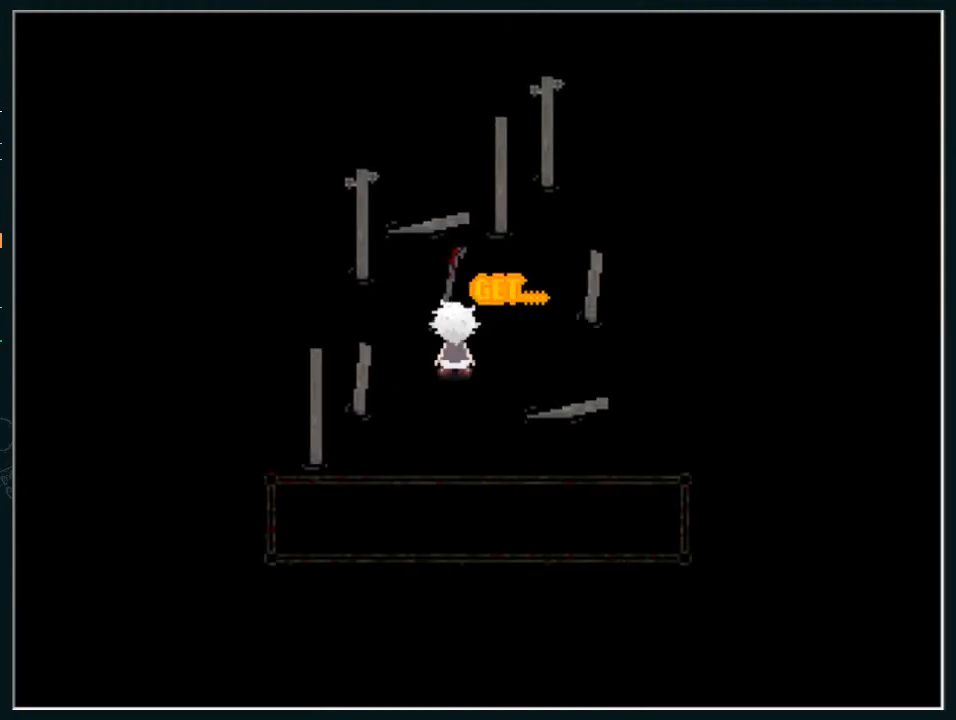
{"keys": ["z"], "events": [[100, "z", "up"], [200, "z", "down"], [233, "z", "up"], [333, "z", "down"], [400, "z", "up"], [467, "z", "down"]]}
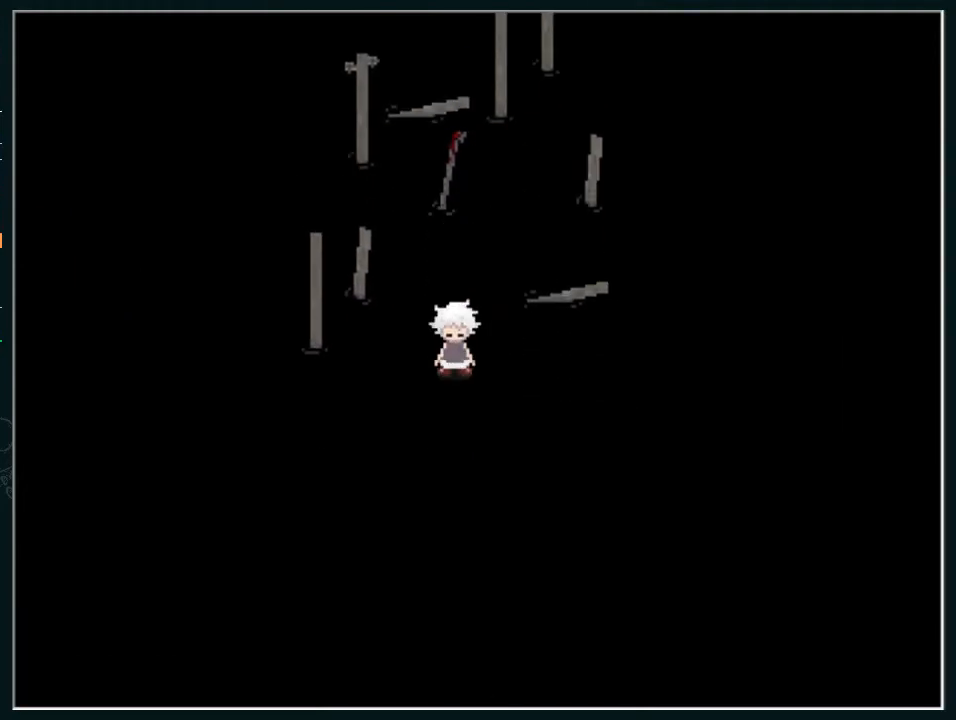
{"keys": [], "events": [[33, "z", "up"]]}